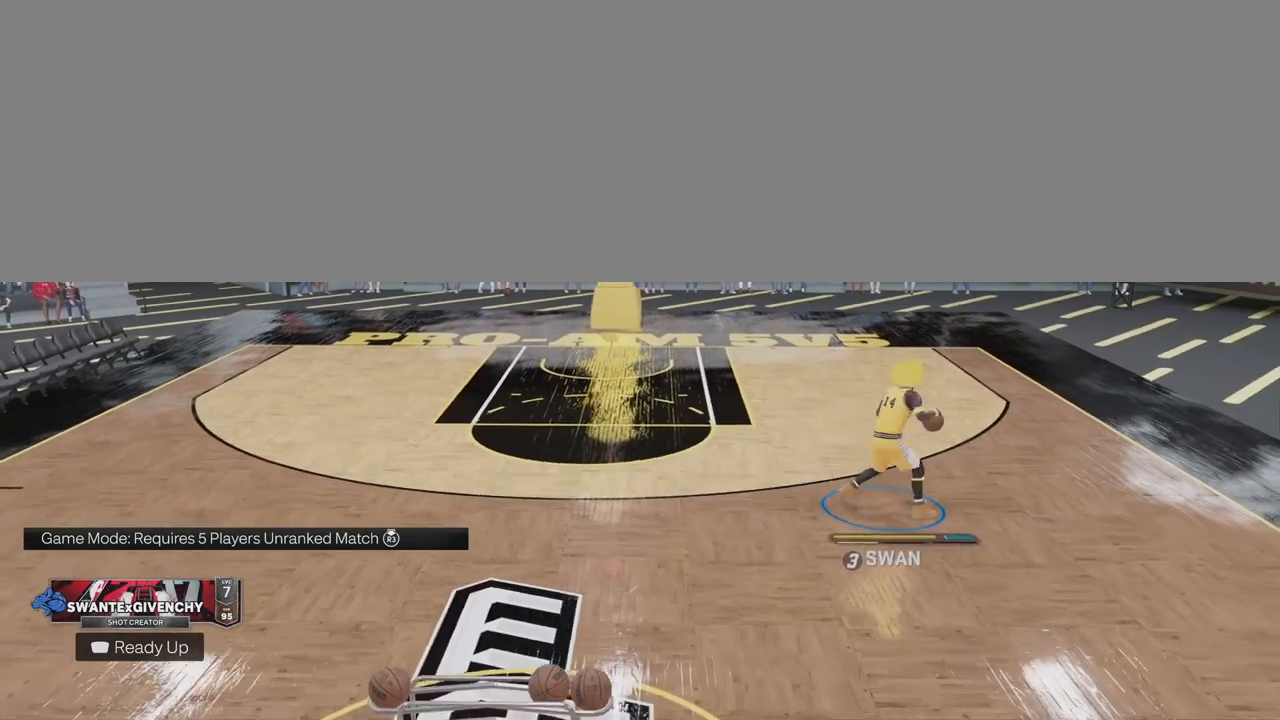
Gameplay with a controller (PlayStation layout); each line is a JSON object with the inputs held at the frame after it. "events" lists button and stick changes between this image and that frame as [ms after this image, input, new state], when the widget could be followed in between. Not read: L1 R1.
{"buttons": [], "left_stick": "center", "right_stick": "center", "events": []}
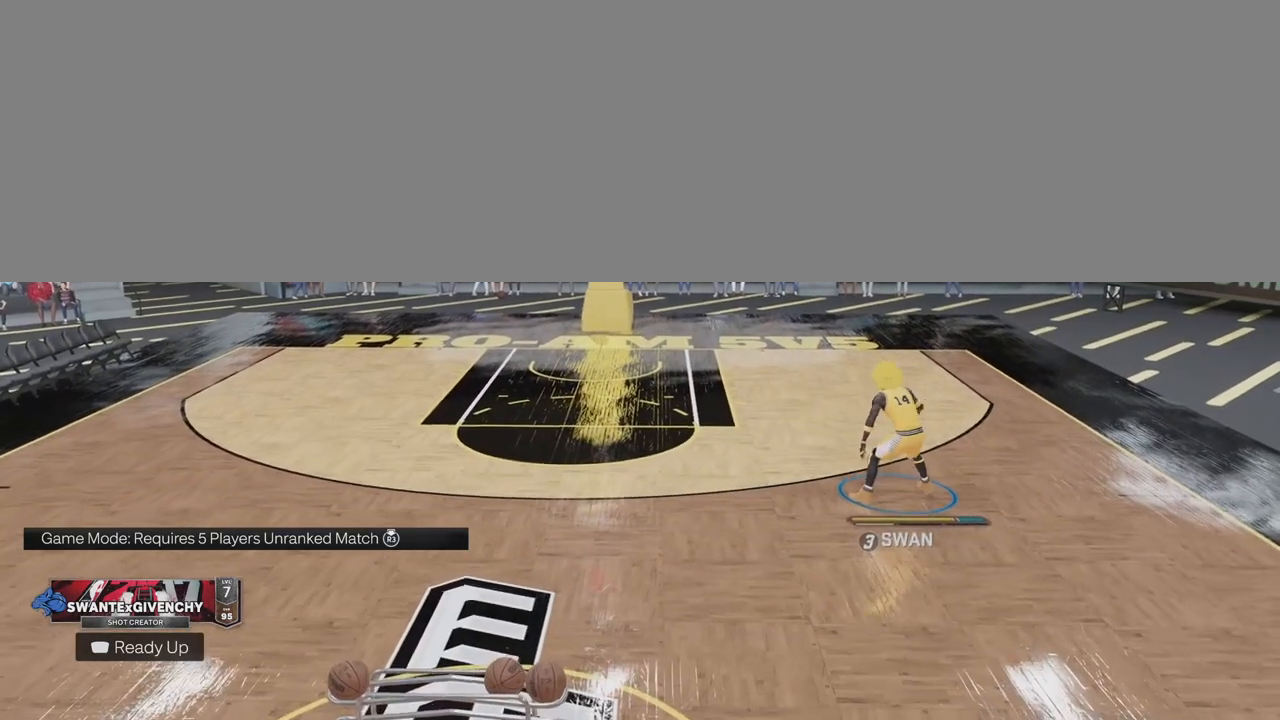
{"buttons": [], "left_stick": "center", "right_stick": "center", "events": []}
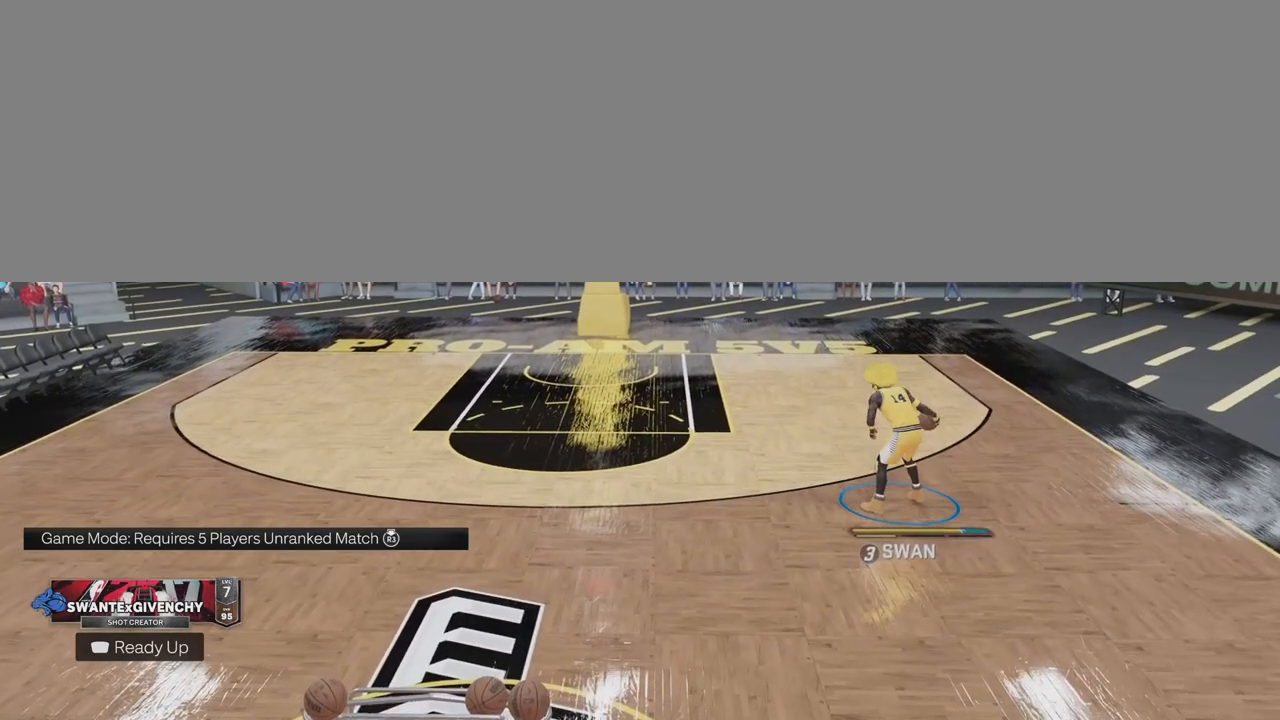
{"buttons": [], "left_stick": "up-left", "right_stick": "center", "events": [[500, "left_stick", "up-left"]]}
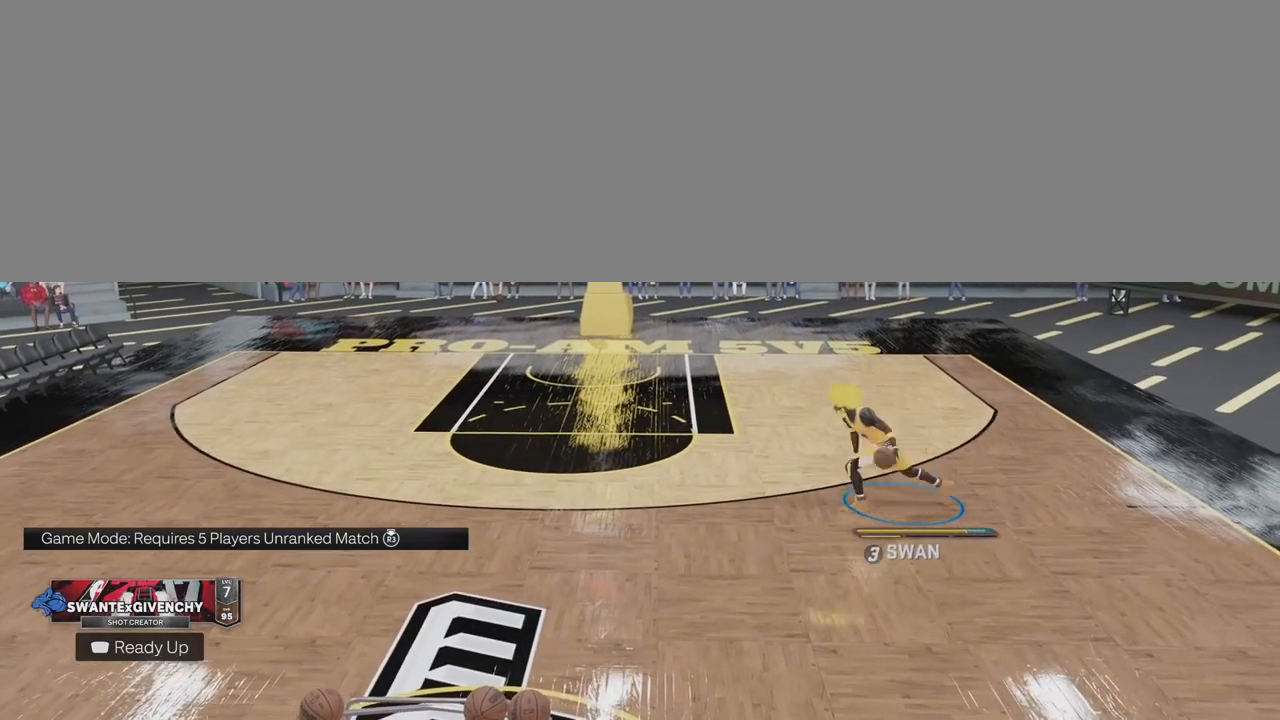
{"buttons": [], "left_stick": "up", "right_stick": "center", "events": [[217, "left_stick", "up"], [267, "right_stick", "up-left"], [417, "right_stick", "down-left"], [467, "right_stick", "center"]]}
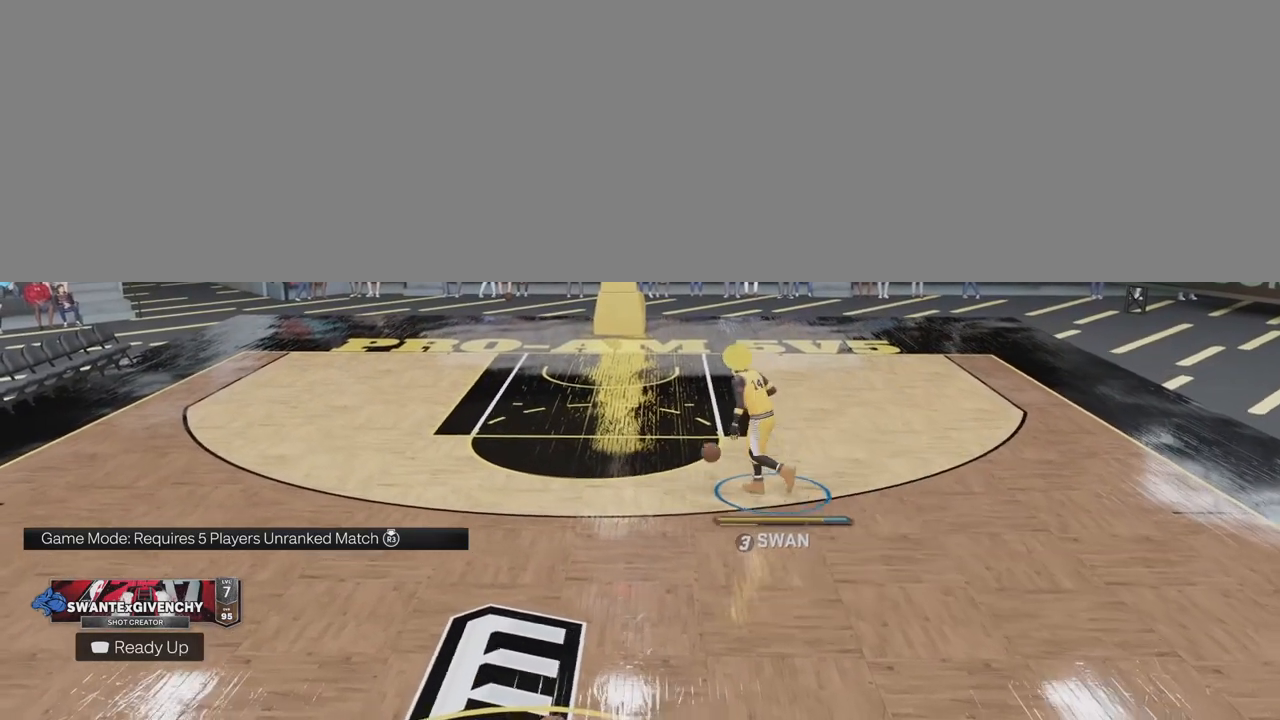
{"buttons": ["R2", "L3"], "left_stick": "down-right", "right_stick": "center", "events": [[100, "R2", "down"], [150, "left_stick", "down-right"], [400, "L3", "down"]]}
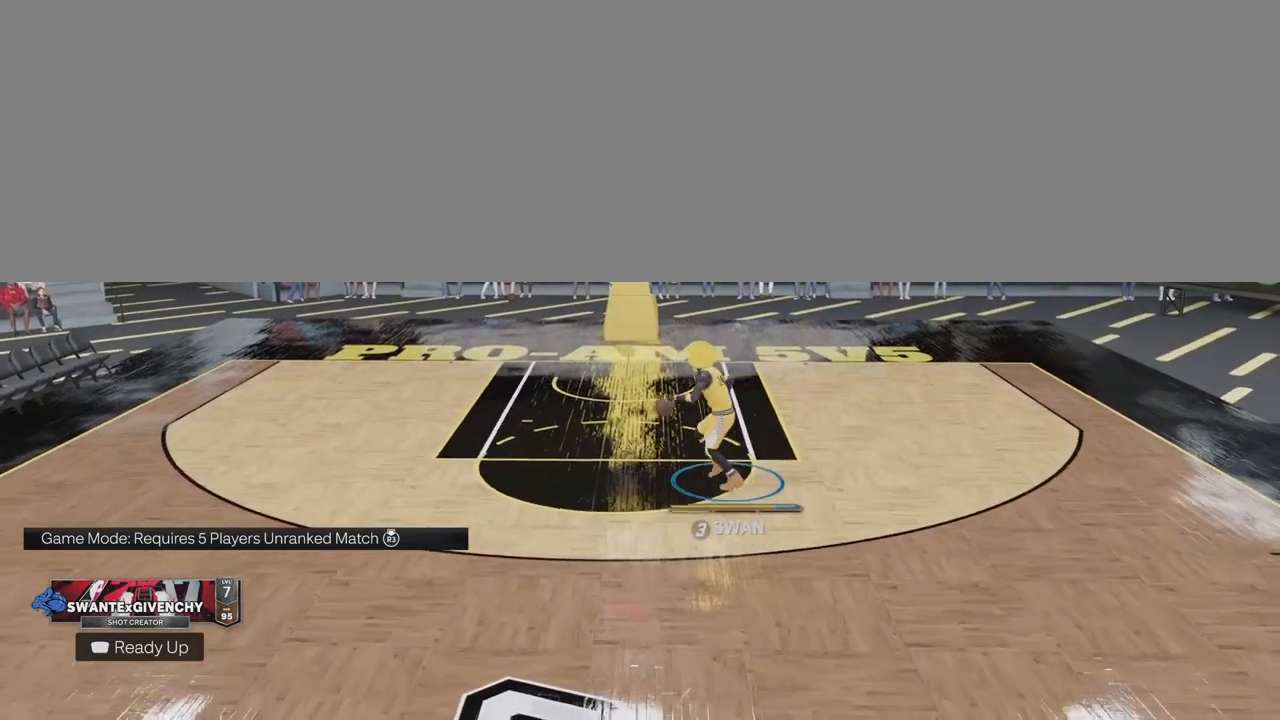
{"buttons": [], "left_stick": "center", "right_stick": "center", "events": [[50, "right_stick", "down"], [117, "right_stick", "center"], [217, "L3", "up"], [233, "R2", "up"], [317, "left_stick", "center"]]}
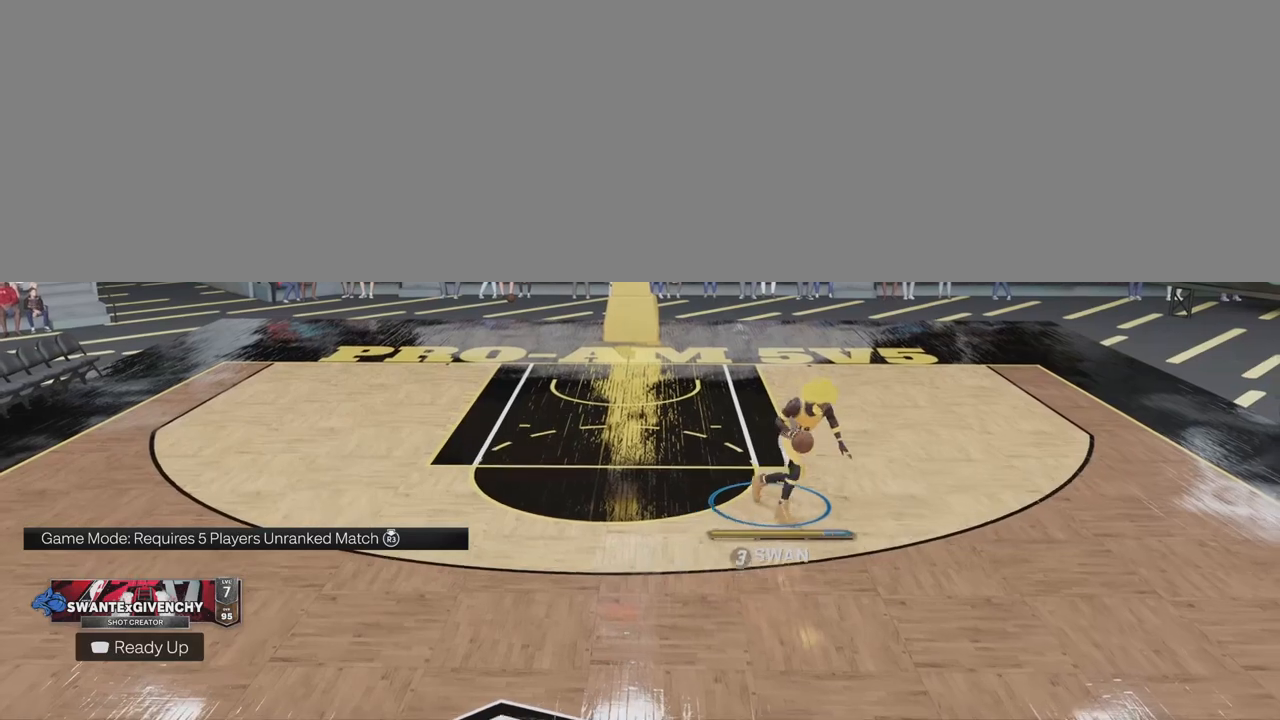
{"buttons": [], "left_stick": "center", "right_stick": "center", "events": []}
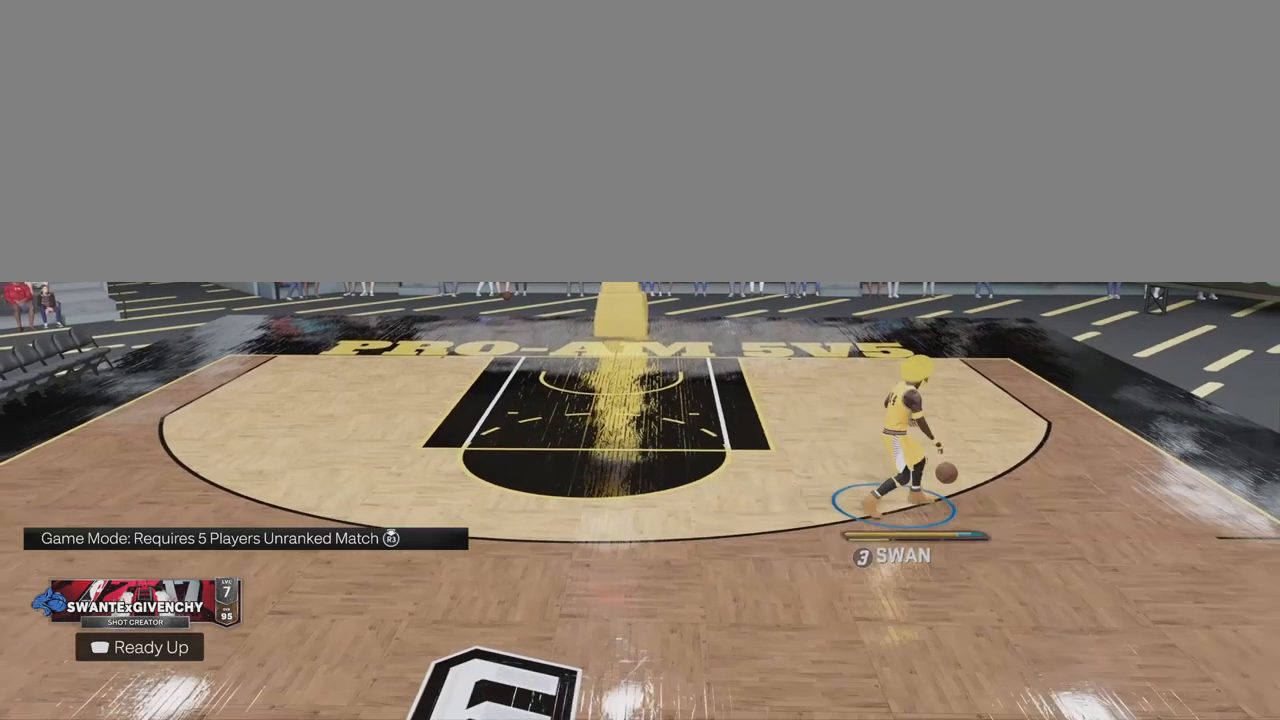
{"buttons": [], "left_stick": "center", "right_stick": "center", "events": []}
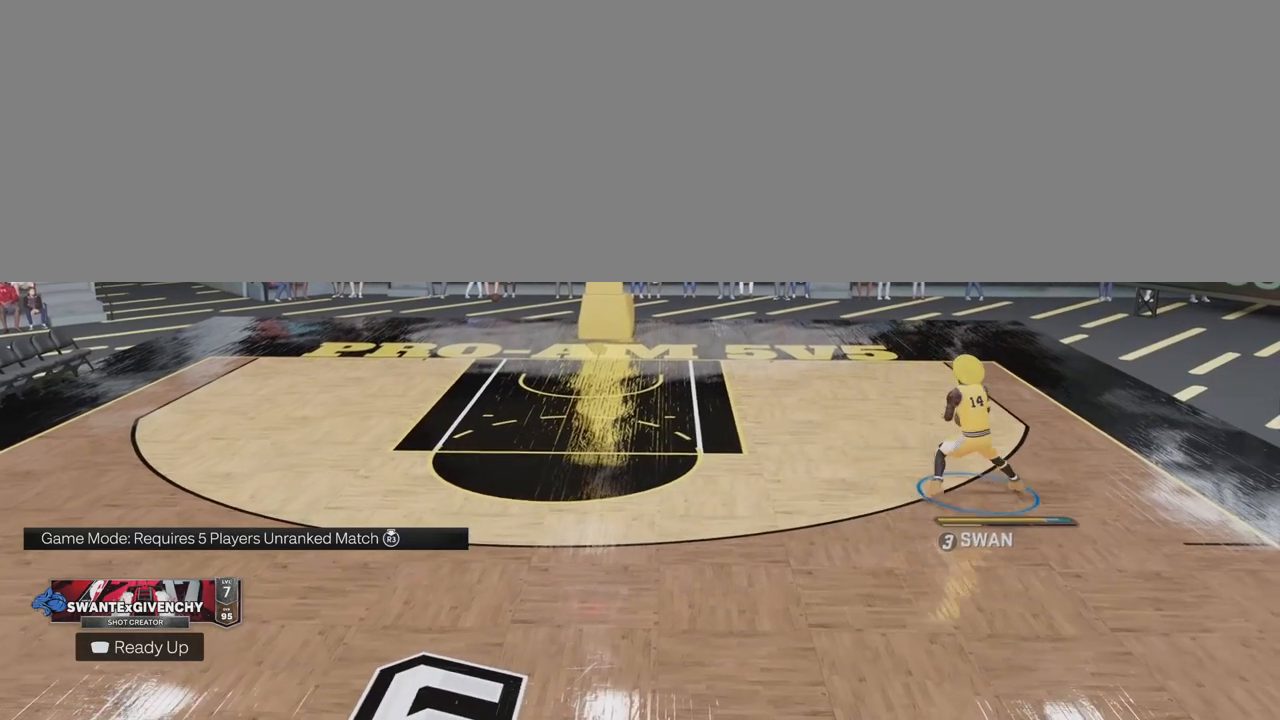
{"buttons": [], "left_stick": "down-left", "right_stick": "center", "events": [[167, "left_stick", "down-left"]]}
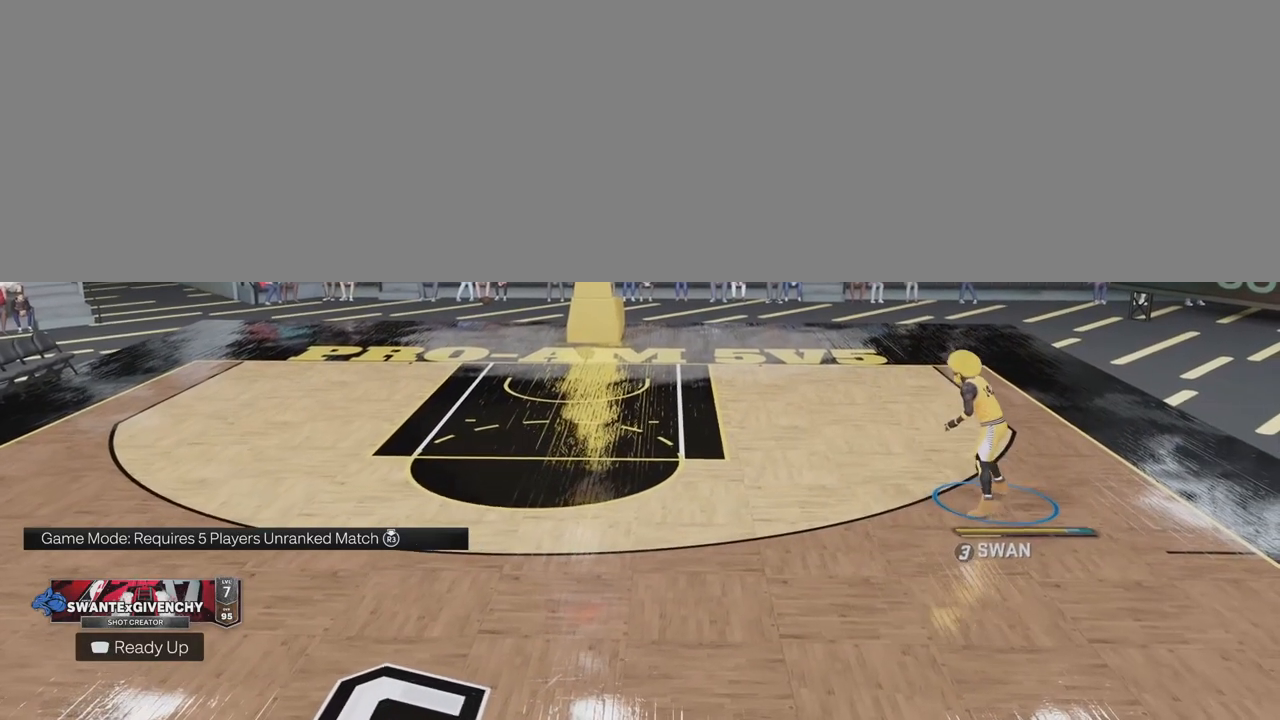
{"buttons": [], "left_stick": "down-left", "right_stick": "center", "events": []}
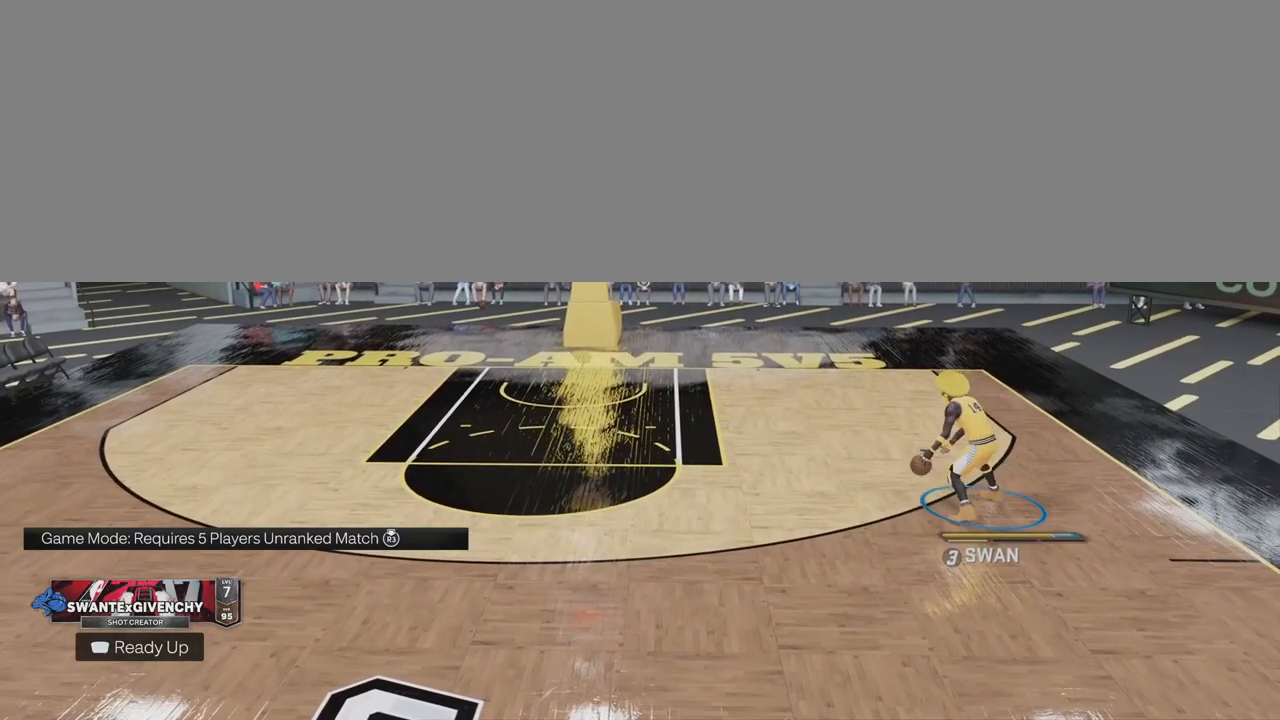
{"buttons": [], "left_stick": "down-left", "right_stick": "center", "events": []}
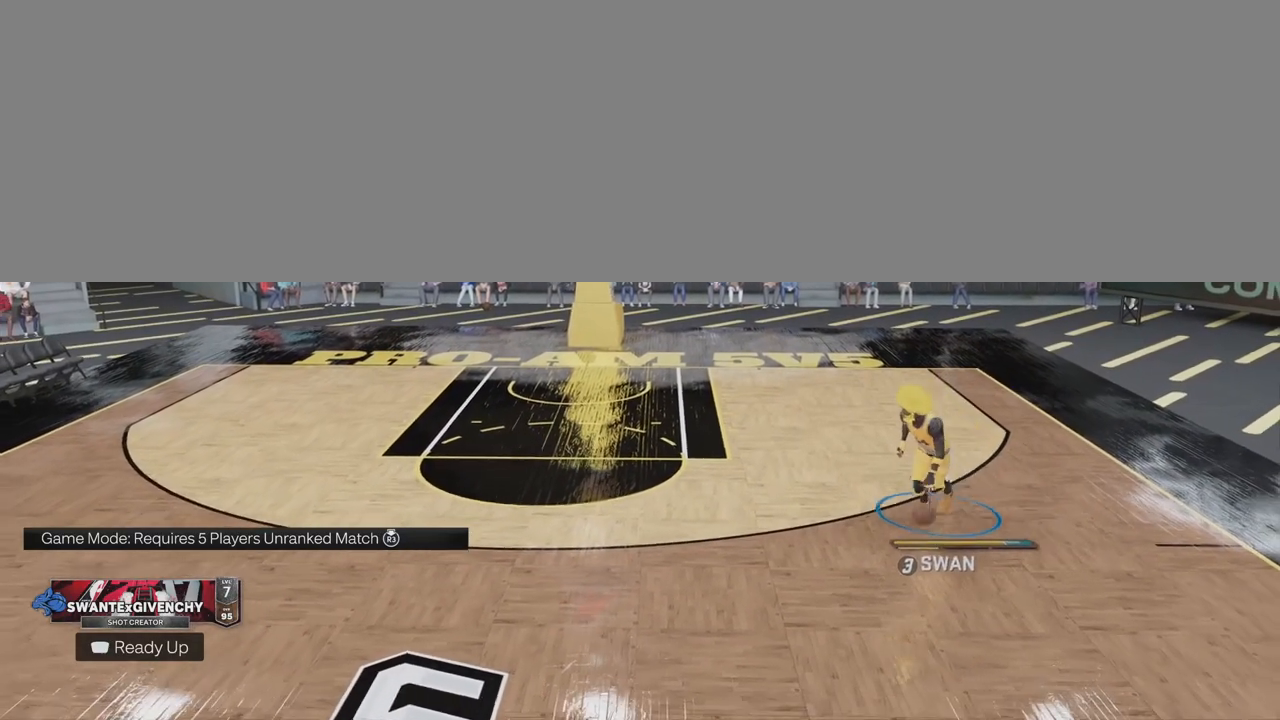
{"buttons": [], "left_stick": "down-left", "right_stick": "center", "events": []}
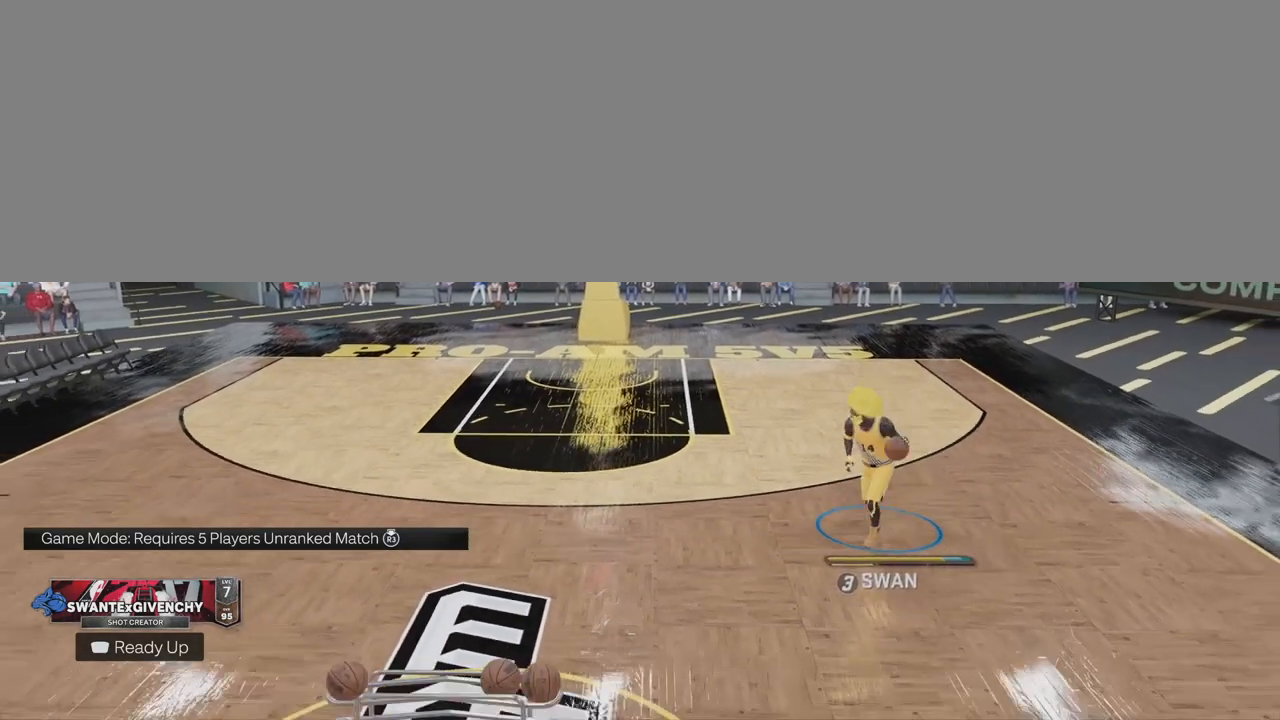
{"buttons": [], "left_stick": "center", "right_stick": "center", "events": [[150, "left_stick", "center"]]}
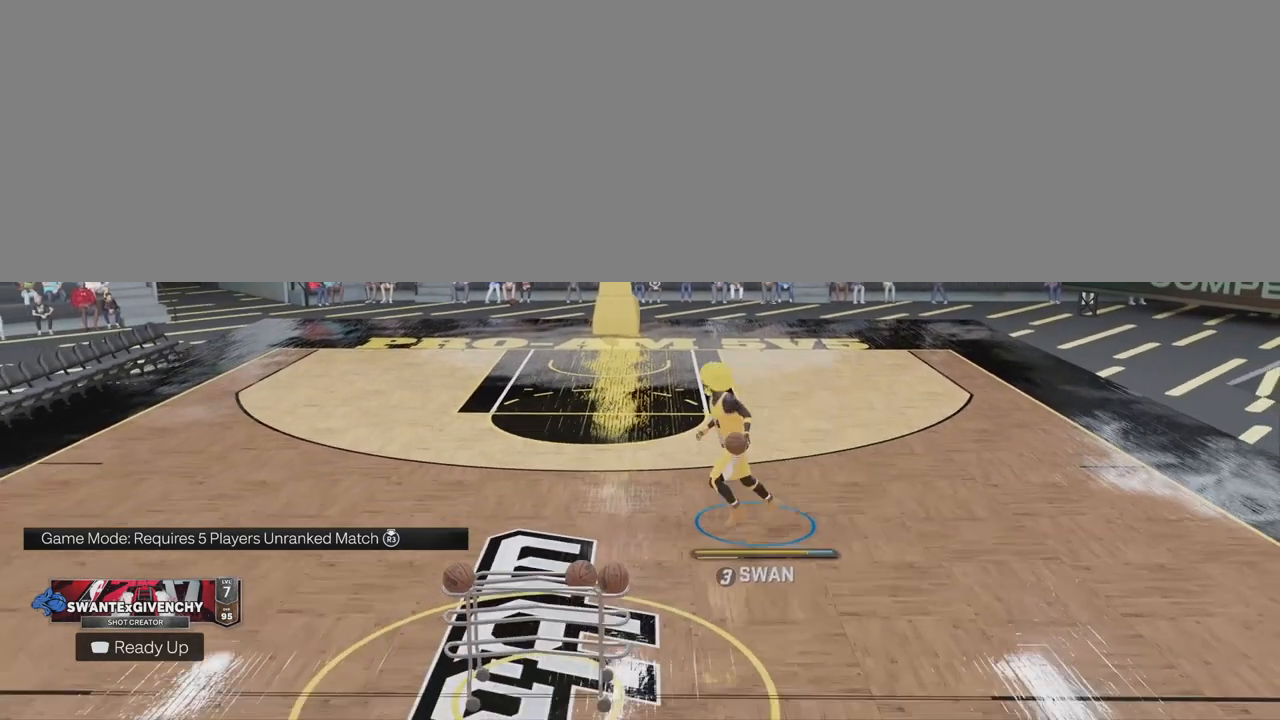
{"buttons": [], "left_stick": "center", "right_stick": "center", "events": []}
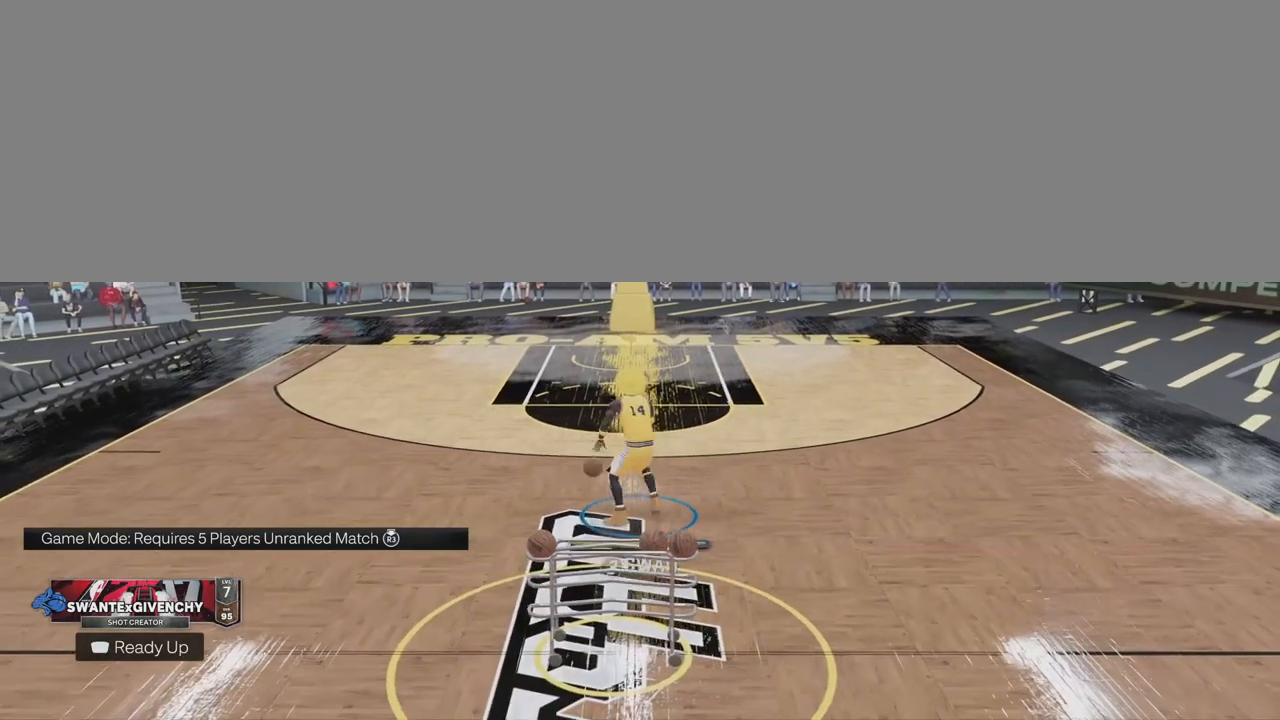
{"buttons": [], "left_stick": "center", "right_stick": "center", "events": []}
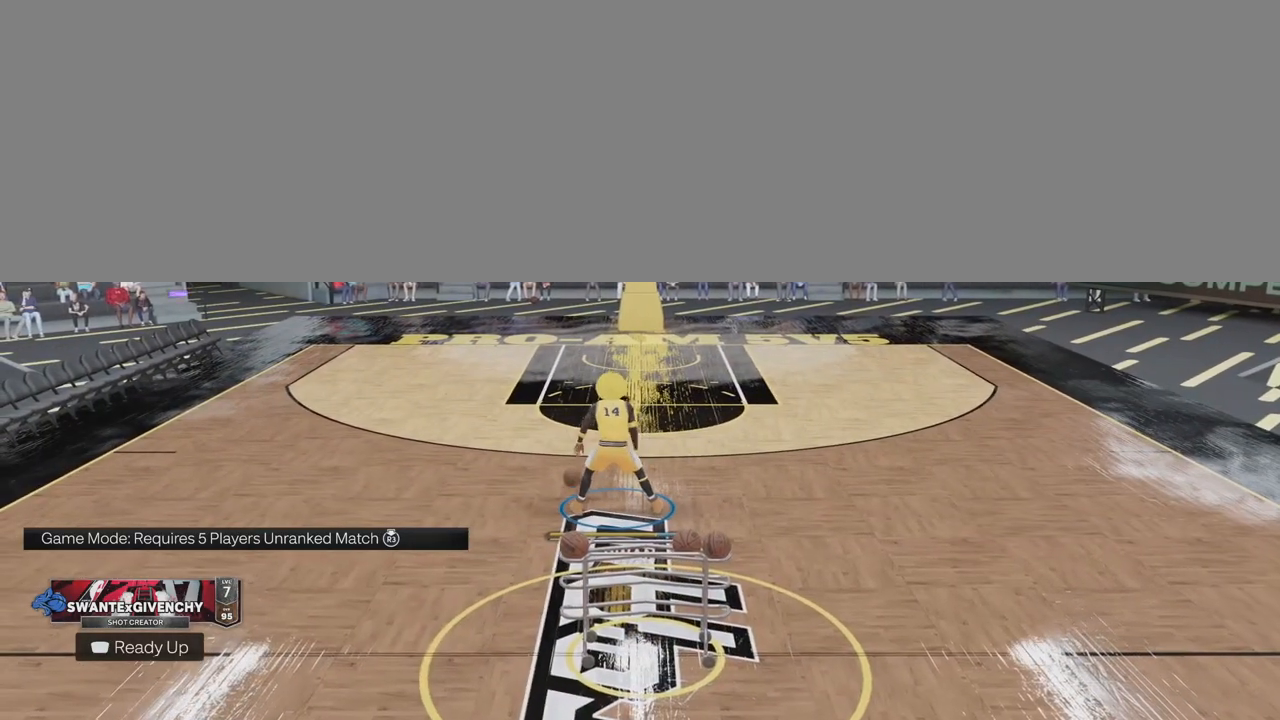
{"buttons": [], "left_stick": "center", "right_stick": "center", "events": []}
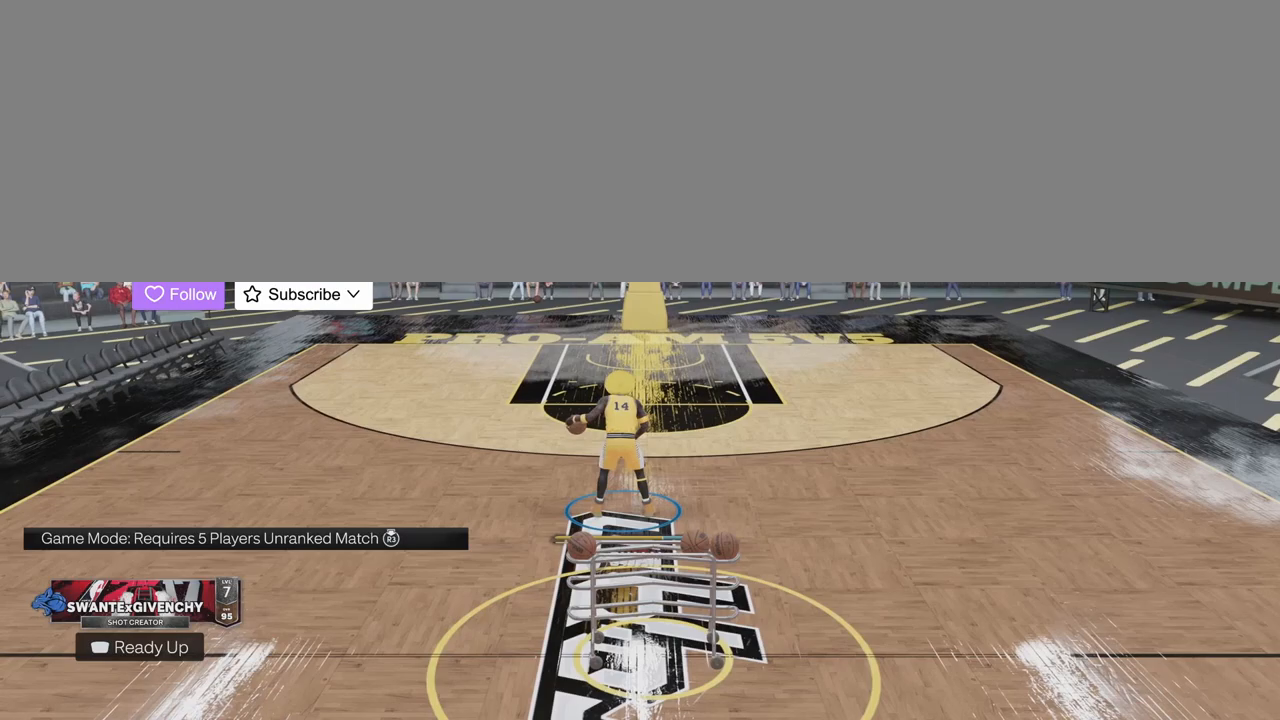
{"buttons": ["R2"], "left_stick": "up-left", "right_stick": "center", "events": [[317, "left_stick", "up-left"], [350, "R2", "down"]]}
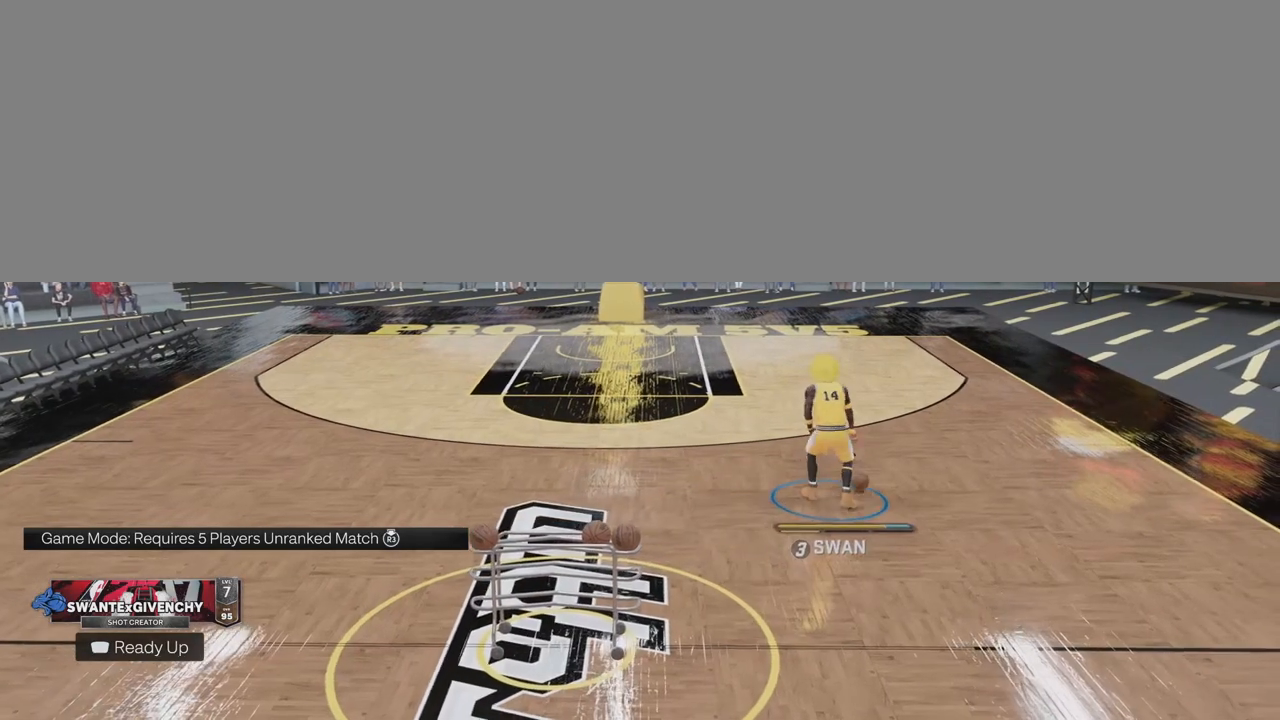
{"buttons": ["R2"], "left_stick": "up-left", "right_stick": "center", "events": []}
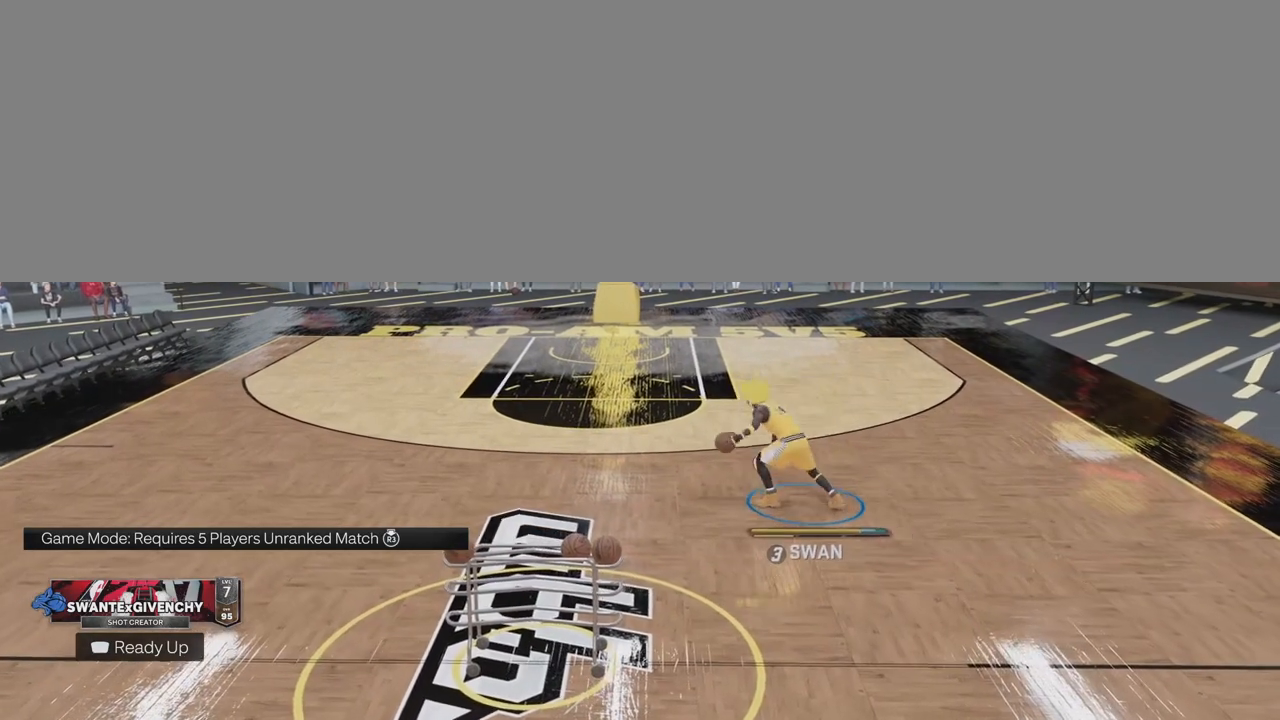
{"buttons": [], "left_stick": "up", "right_stick": "center", "events": [[83, "left_stick", "up"], [267, "right_stick", "up-left"], [383, "R2", "up"], [417, "right_stick", "down-left"], [483, "right_stick", "center"]]}
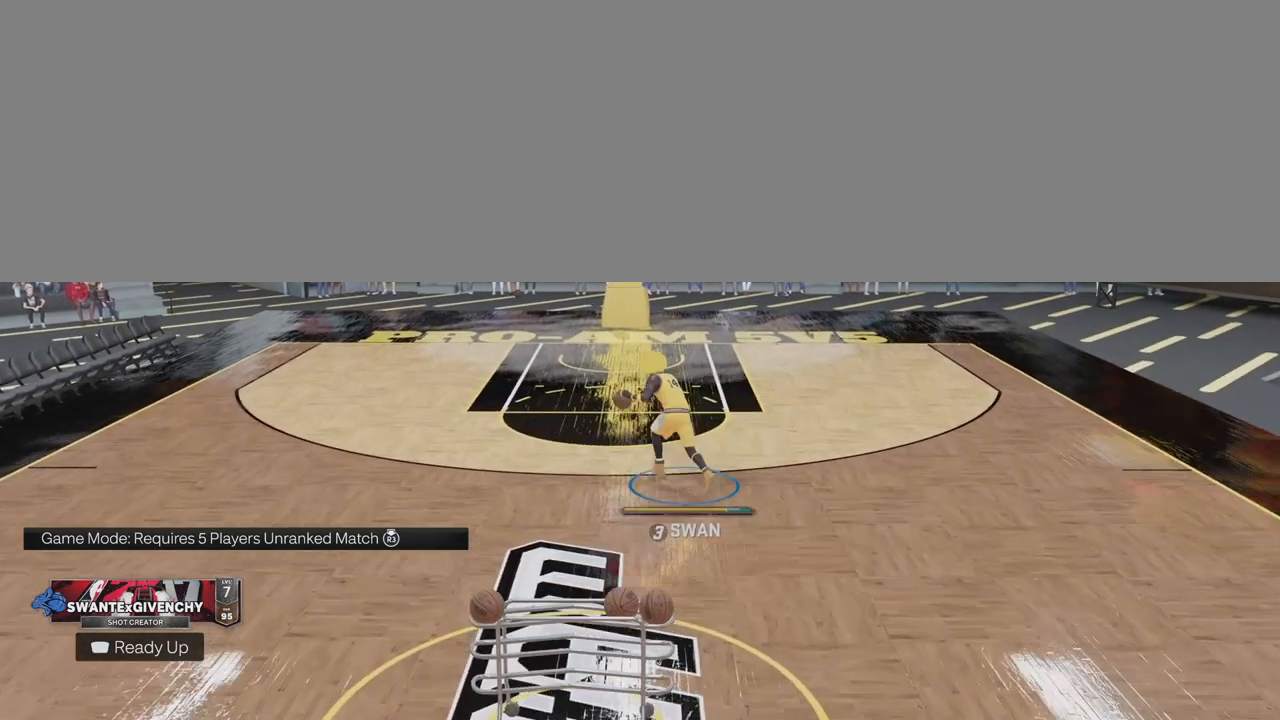
{"buttons": ["R2"], "left_stick": "down-right", "right_stick": "center", "events": [[50, "left_stick", "up-right"], [100, "R2", "down"], [167, "left_stick", "right"], [483, "left_stick", "down-right"]]}
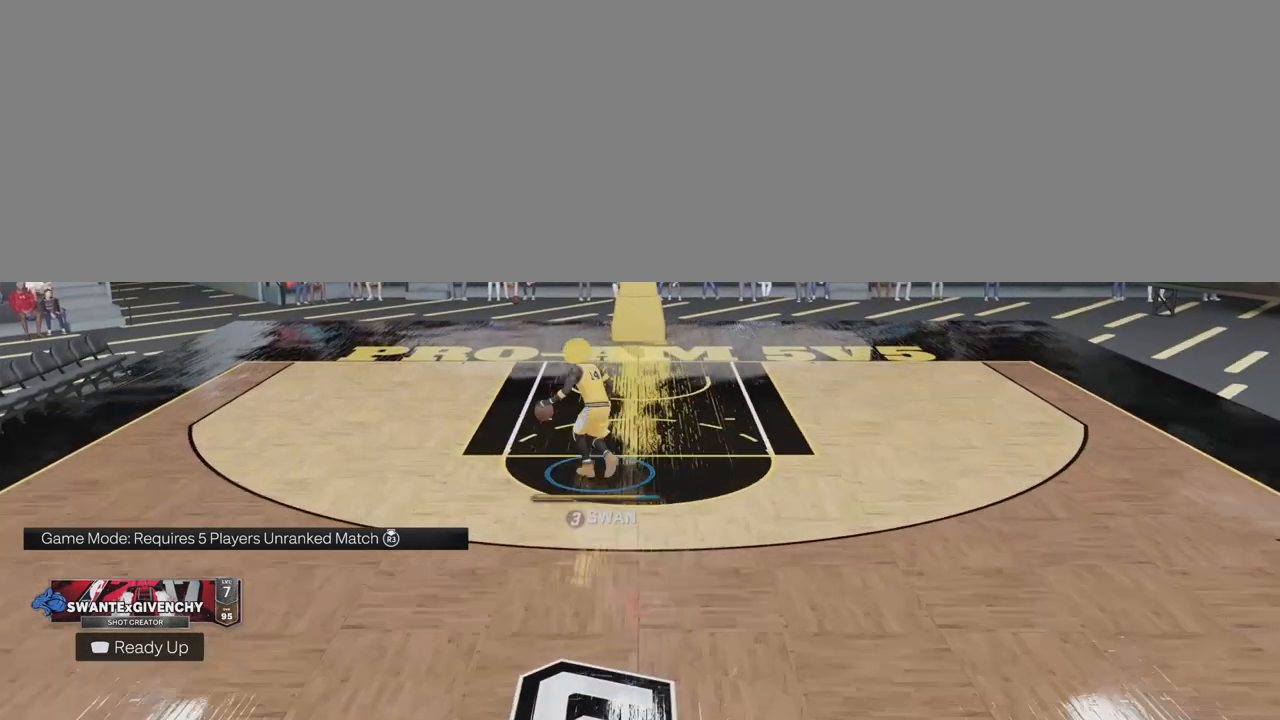
{"buttons": ["R2", "L3"], "left_stick": "down-right", "right_stick": "center", "events": [[200, "L3", "down"]]}
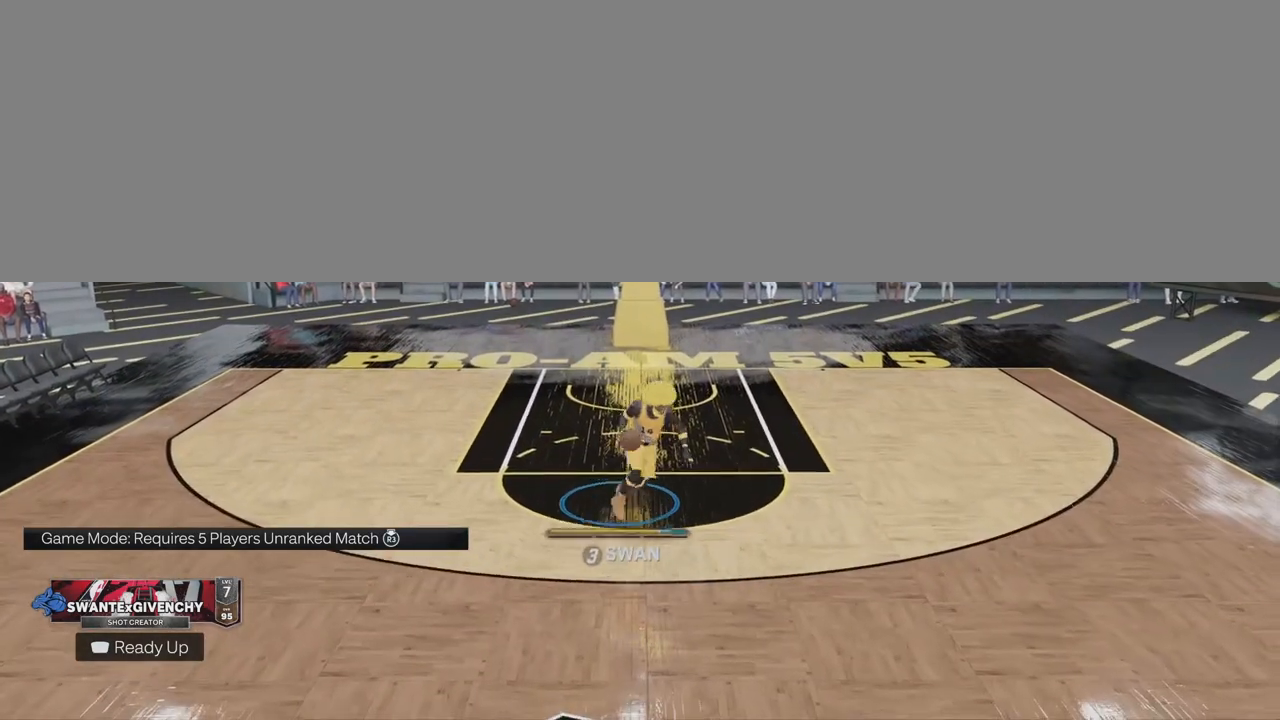
{"buttons": [], "left_stick": "center", "right_stick": "center", "events": [[67, "L3", "up"], [133, "R2", "up"], [150, "left_stick", "center"]]}
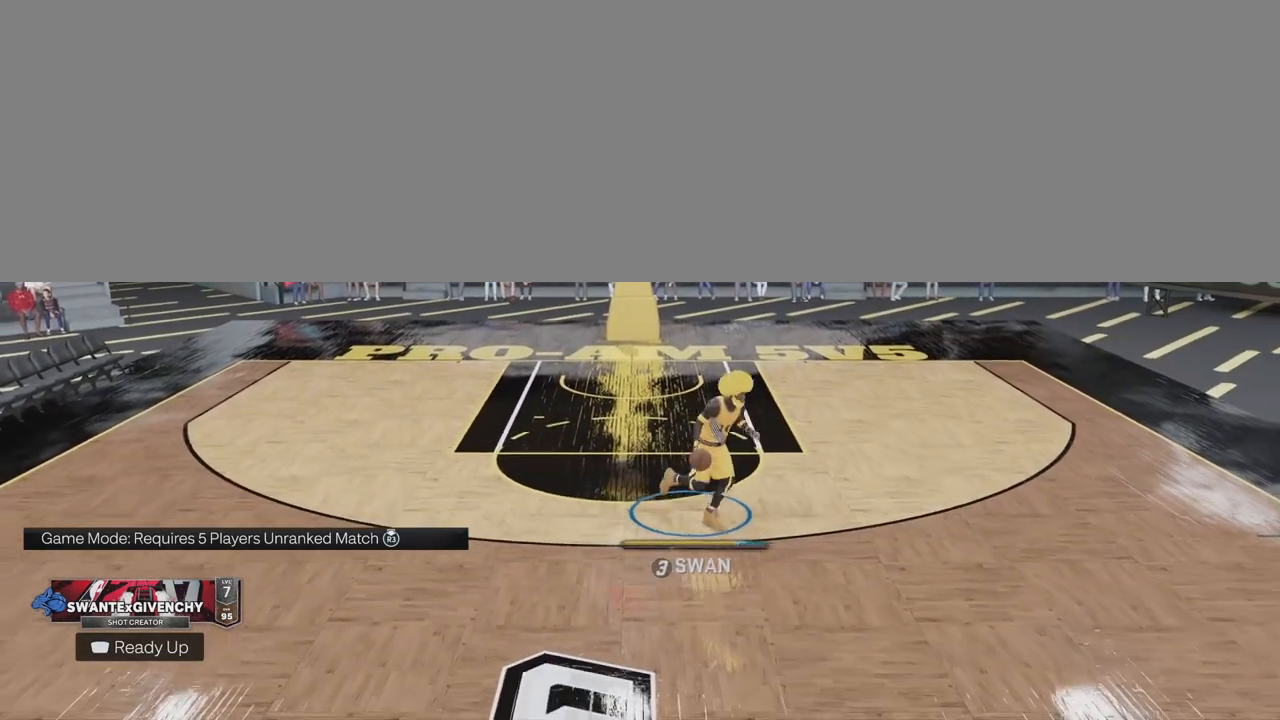
{"buttons": ["SQUARE"], "left_stick": "center", "right_stick": "center", "events": [[267, "SQUARE", "down"]]}
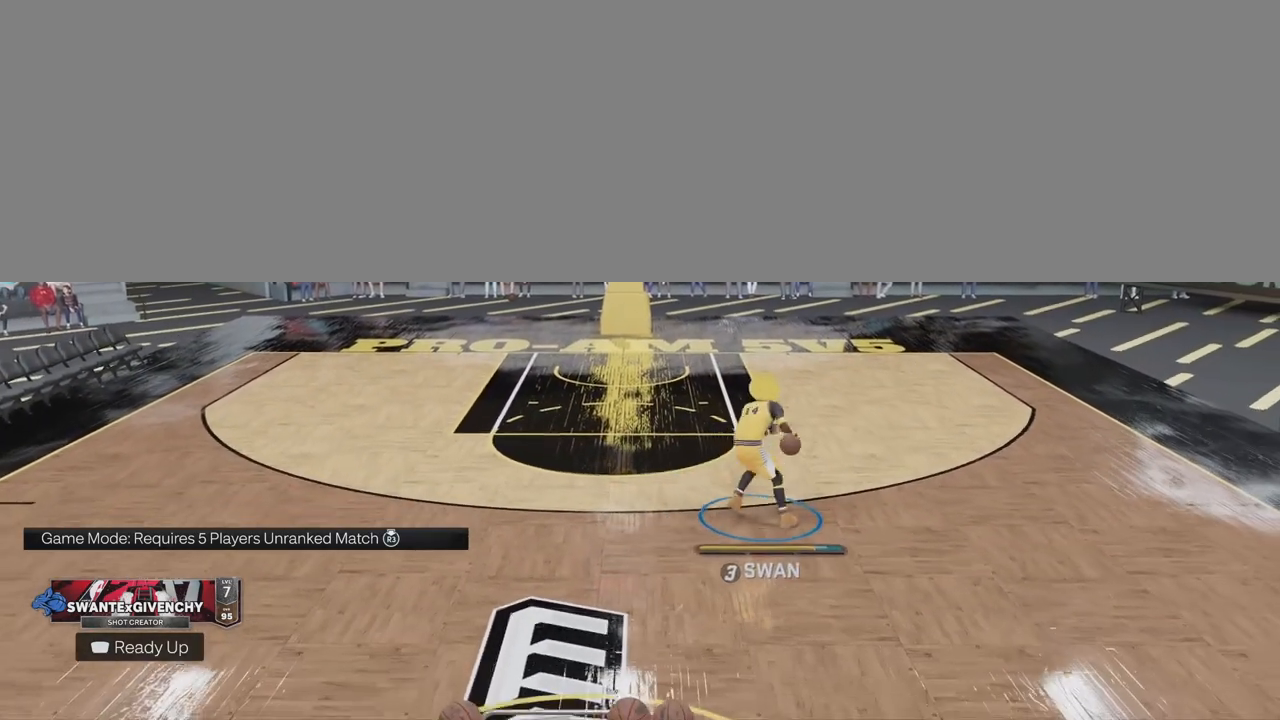
{"buttons": [], "left_stick": "center", "right_stick": "center", "events": [[433, "SQUARE", "up"]]}
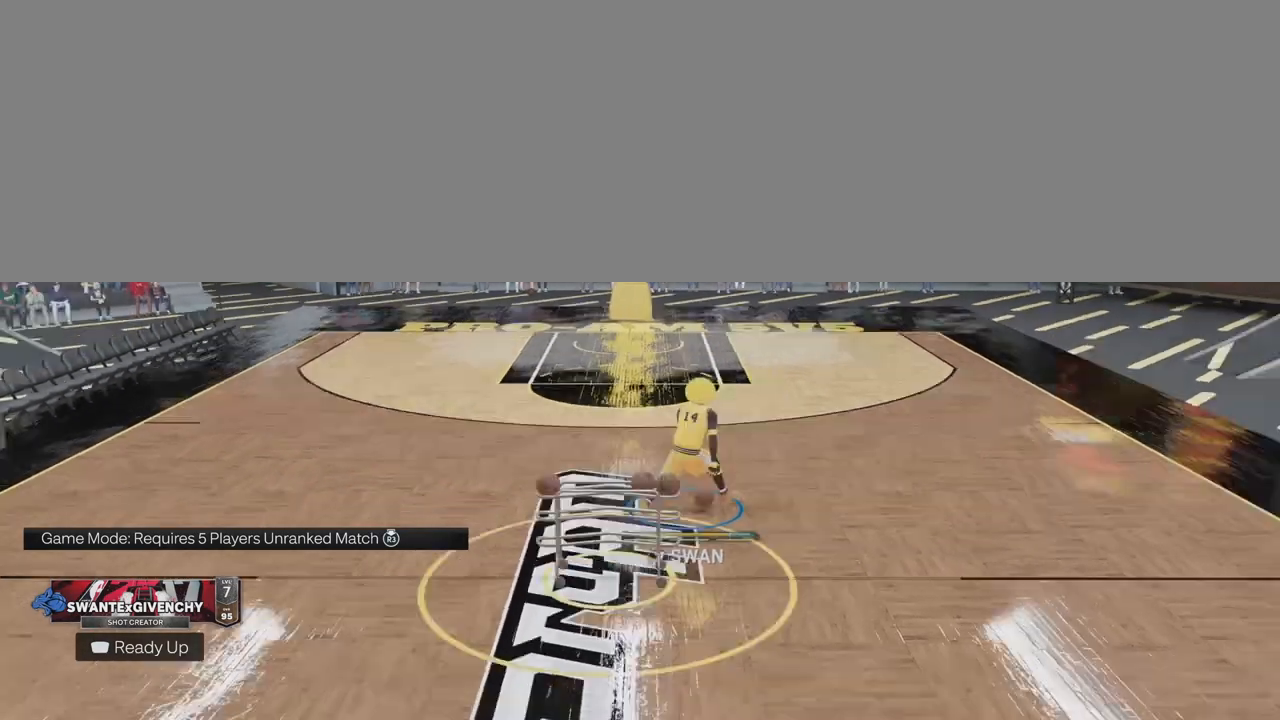
{"buttons": [], "left_stick": "center", "right_stick": "center", "events": []}
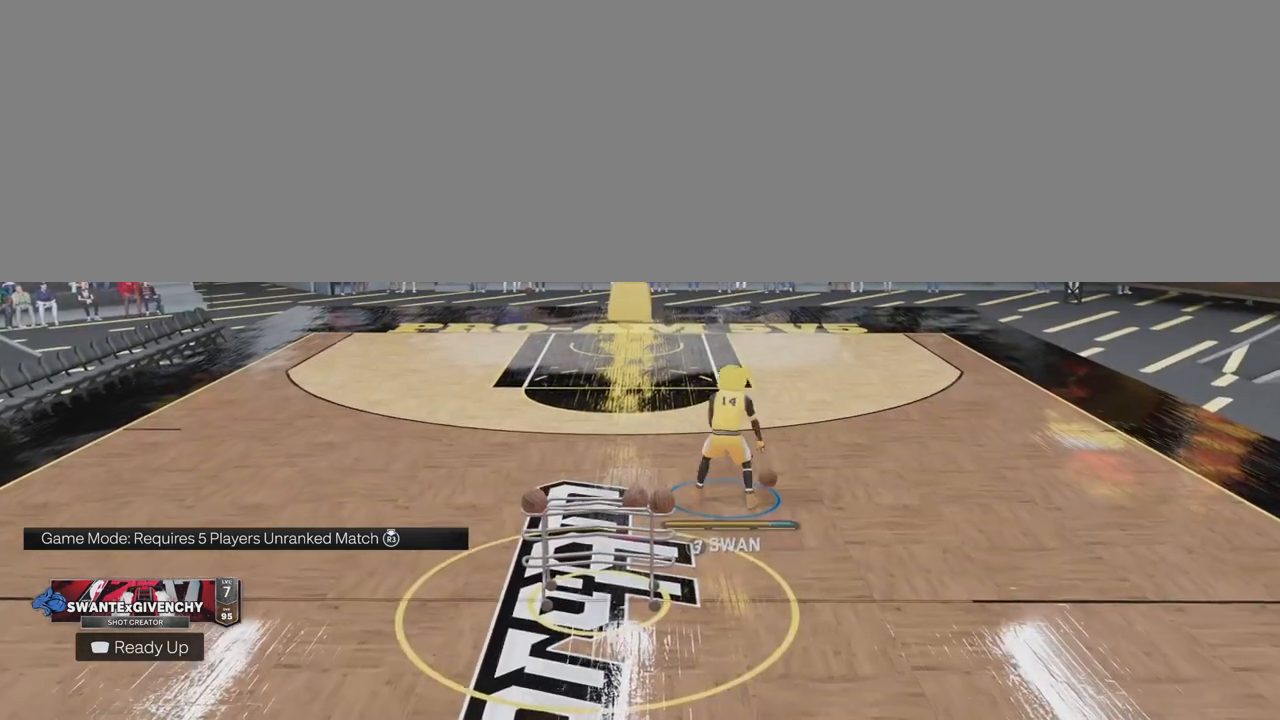
{"buttons": [], "left_stick": "right", "right_stick": "center", "events": [[250, "left_stick", "right"]]}
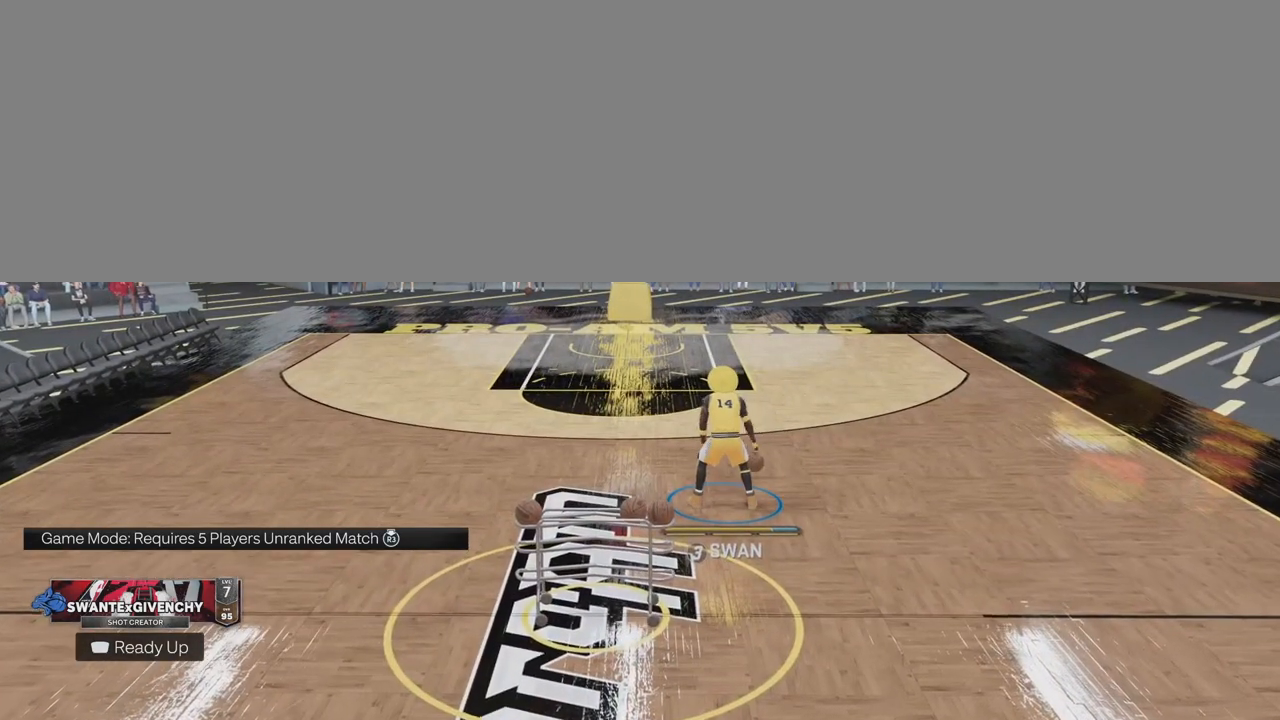
{"buttons": [], "left_stick": "center", "right_stick": "center", "events": [[467, "left_stick", "center"]]}